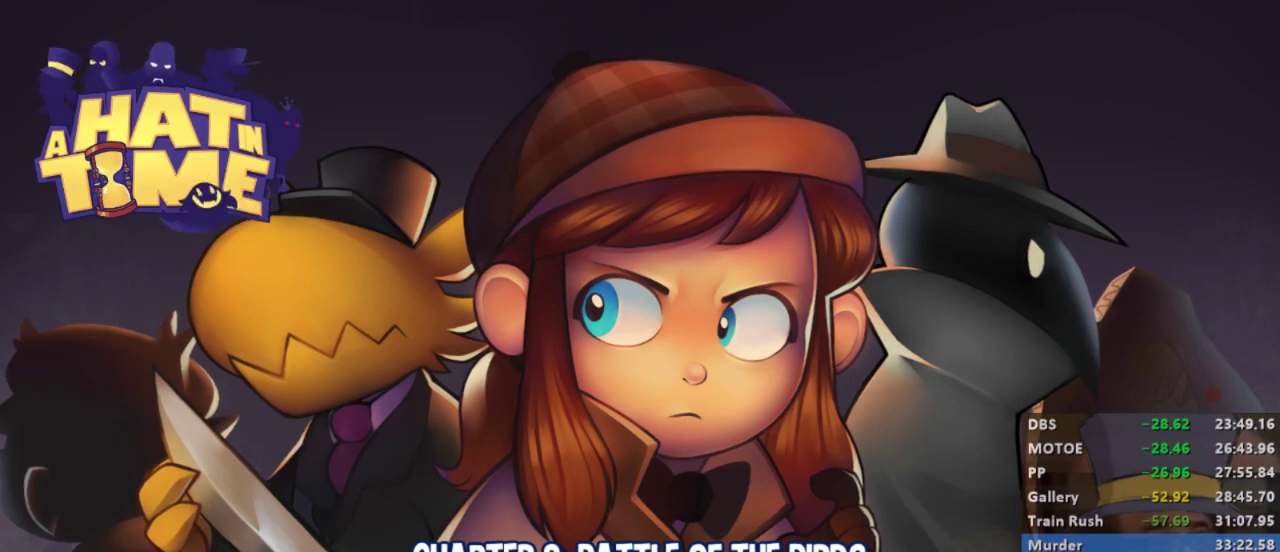
Gameplay with a controller (Xbox layout); each line is a JSON object with the inputs held at the frame after it. "events" lists button and stick changes between this image and that frame as [ms after this image, input, new state], when the widget could be followed in between.
{"buttons": [], "left_stick": "up", "right_stick": "center", "events": [[367, "left_stick", "up"]]}
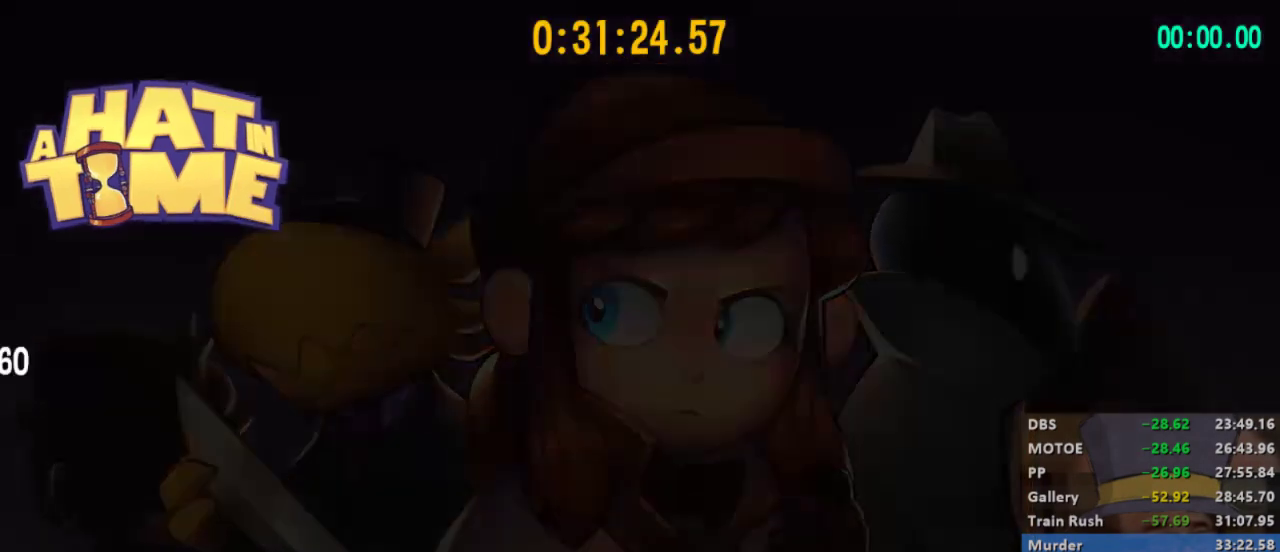
{"buttons": [], "left_stick": "right", "right_stick": "right", "events": [[100, "left_stick", "center"], [433, "right_stick", "right"], [467, "left_stick", "right"]]}
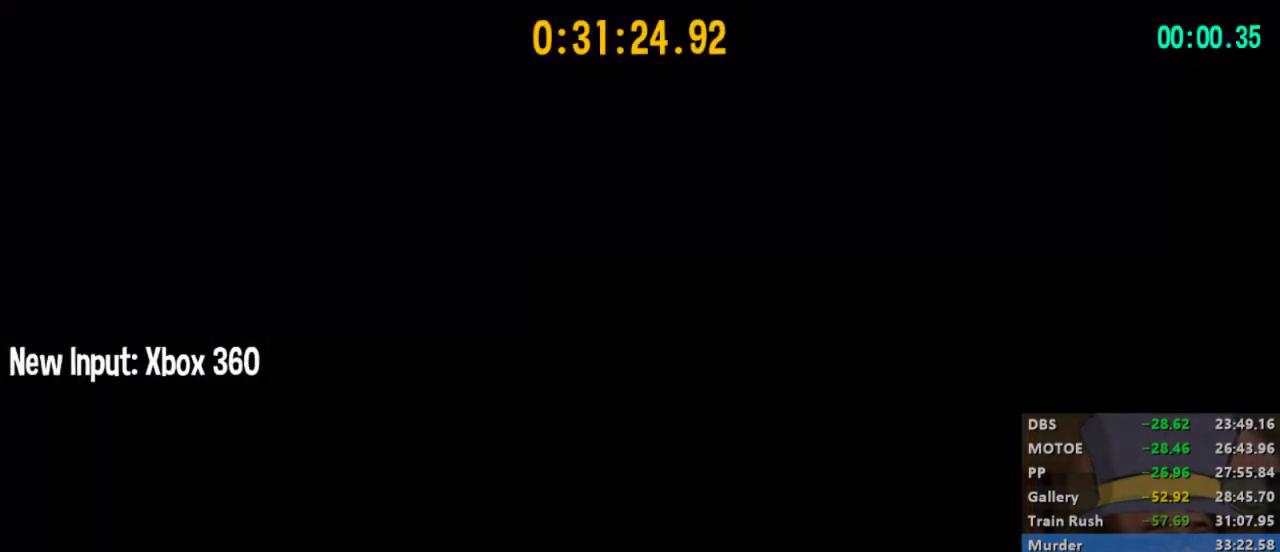
{"buttons": ["L2"], "left_stick": "up-right", "right_stick": "right", "events": [[67, "L2", "down"], [100, "left_stick", "up-right"]]}
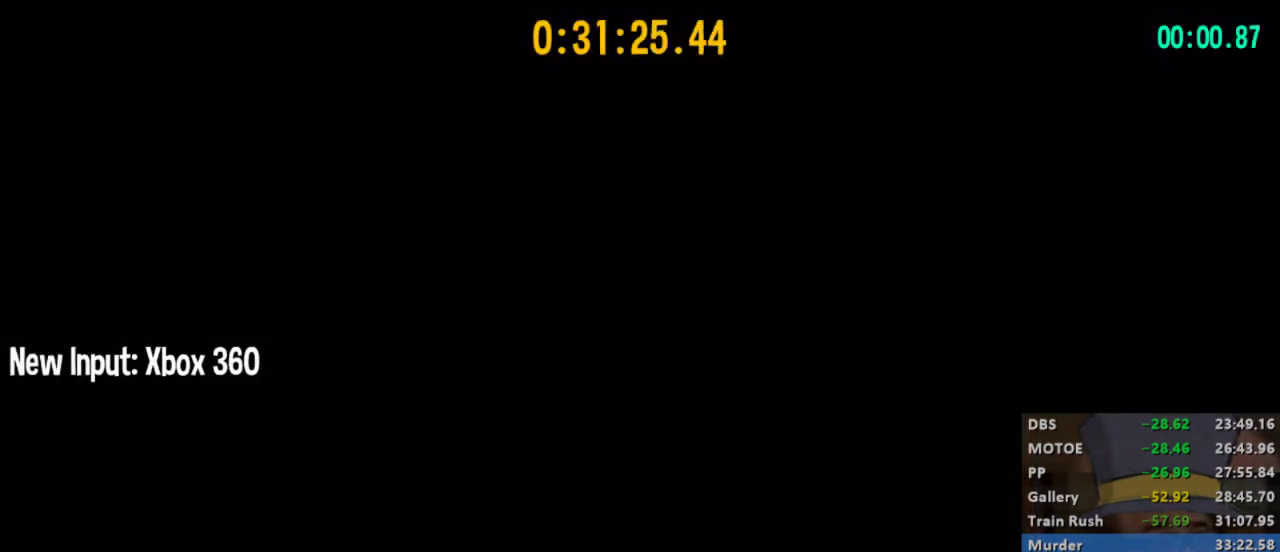
{"buttons": ["L2"], "left_stick": "up-right", "right_stick": "right", "events": []}
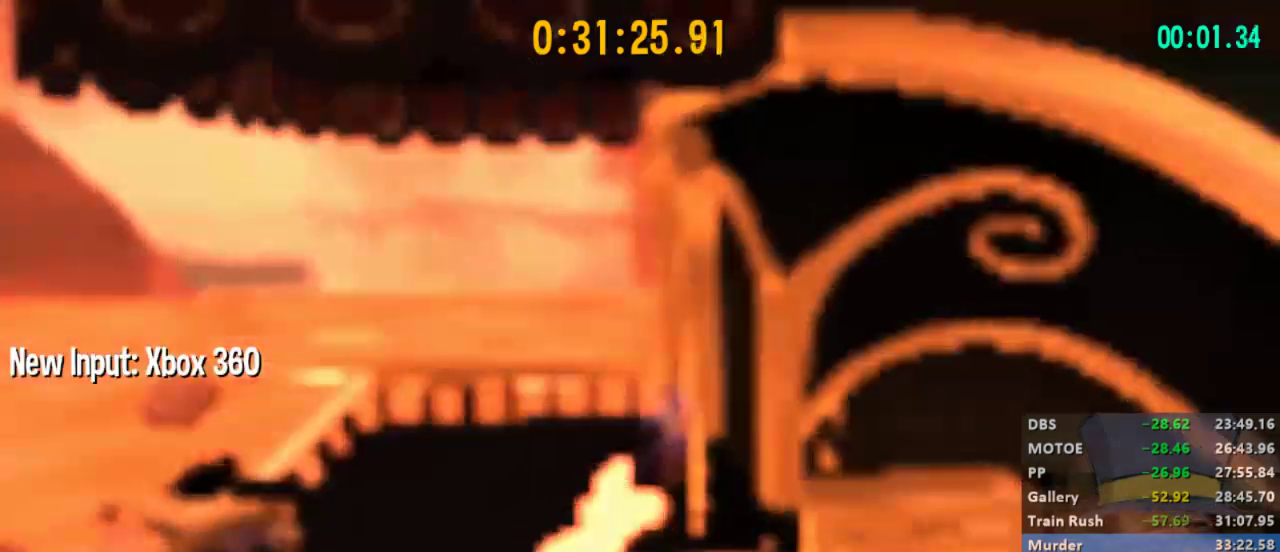
{"buttons": ["L2"], "left_stick": "up-right", "right_stick": "center", "events": [[133, "L2", "up"], [133, "right_stick", "center"], [333, "L2", "down"]]}
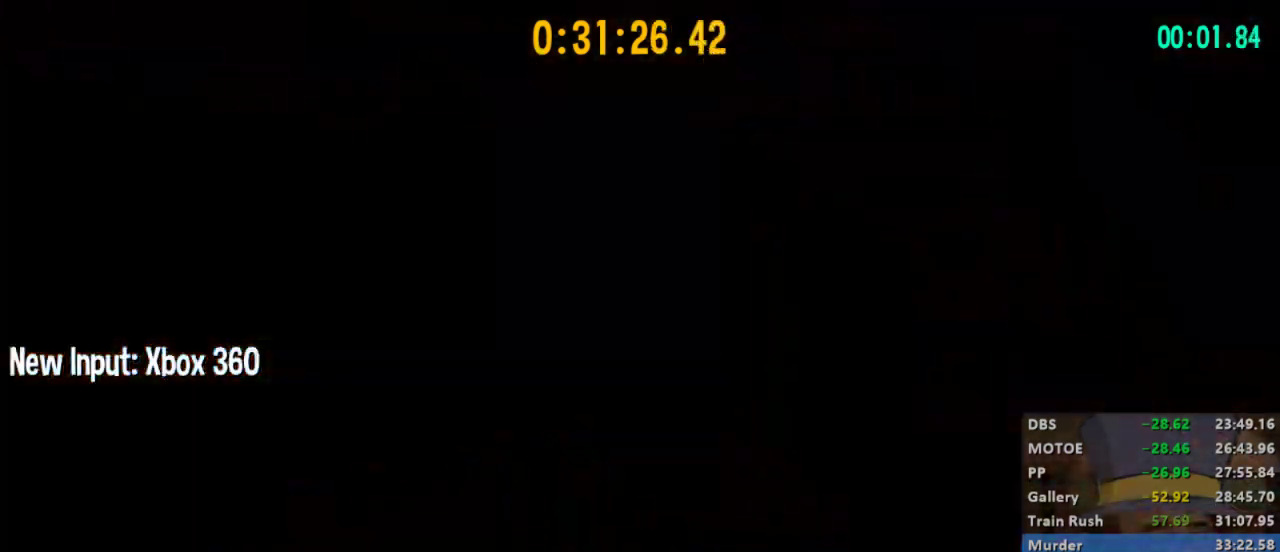
{"buttons": ["L2", "R2"], "left_stick": "up-right", "right_stick": "center", "events": [[33, "R2", "down"]]}
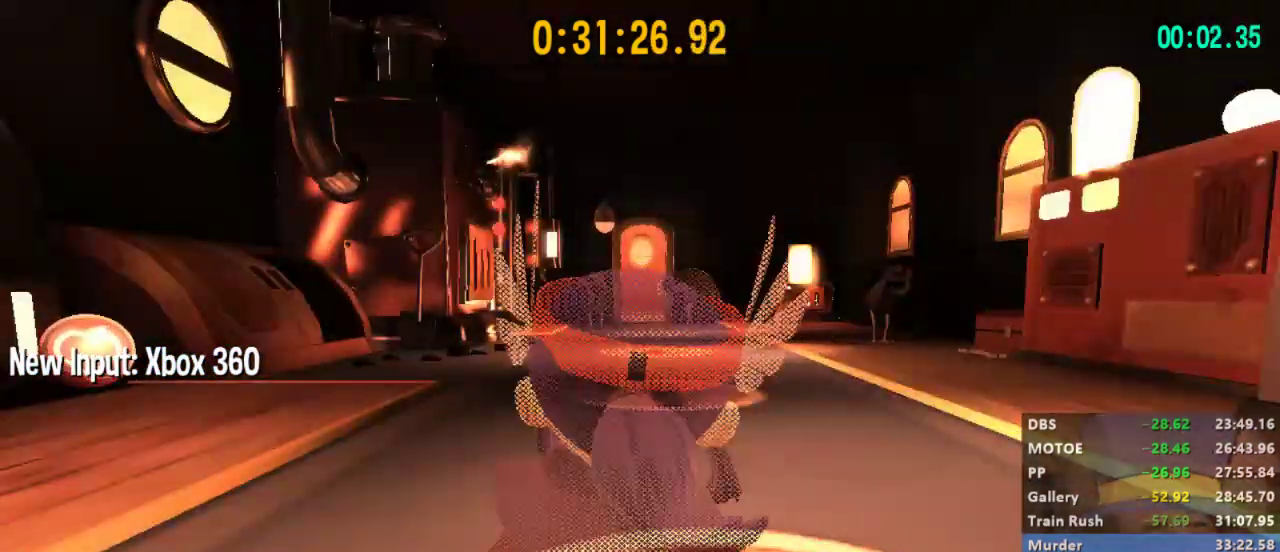
{"buttons": ["A", "L2", "R2"], "left_stick": "up-right", "right_stick": "center", "events": [[433, "A", "down"]]}
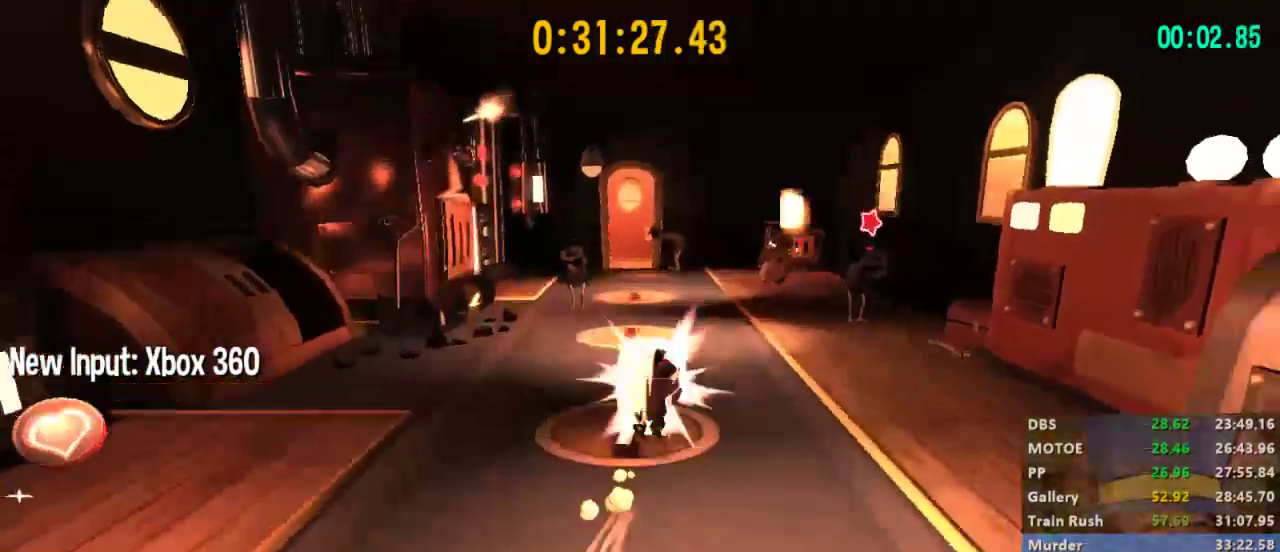
{"buttons": ["L2", "R2"], "left_stick": "up-left", "right_stick": "center", "events": [[33, "left_stick", "up"], [100, "A", "up"], [100, "R2", "up"], [433, "R2", "down"], [467, "left_stick", "up-left"]]}
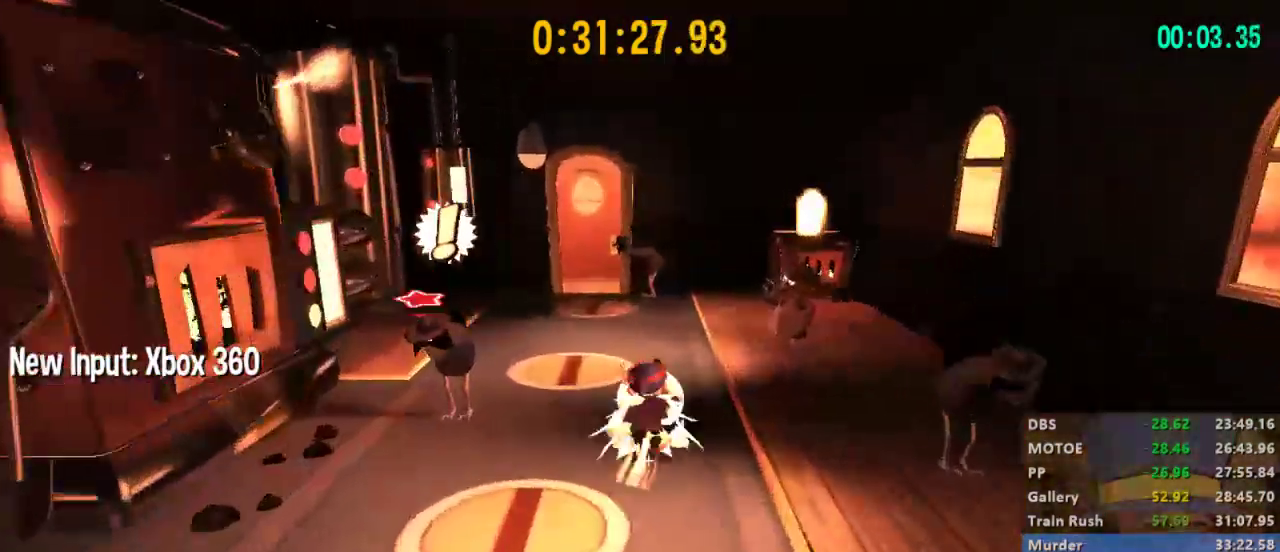
{"buttons": [], "left_stick": "center", "right_stick": "center", "events": [[367, "A", "down"], [467, "A", "up"], [467, "R2", "up"], [500, "L2", "up"], [500, "left_stick", "center"]]}
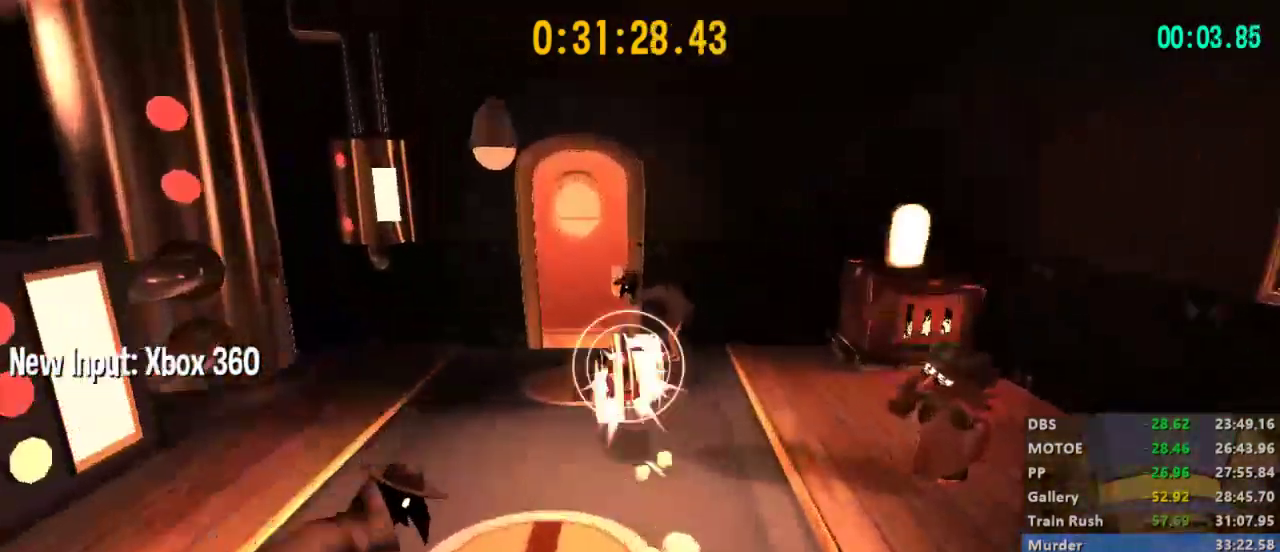
{"buttons": [], "left_stick": "center", "right_stick": "center", "events": []}
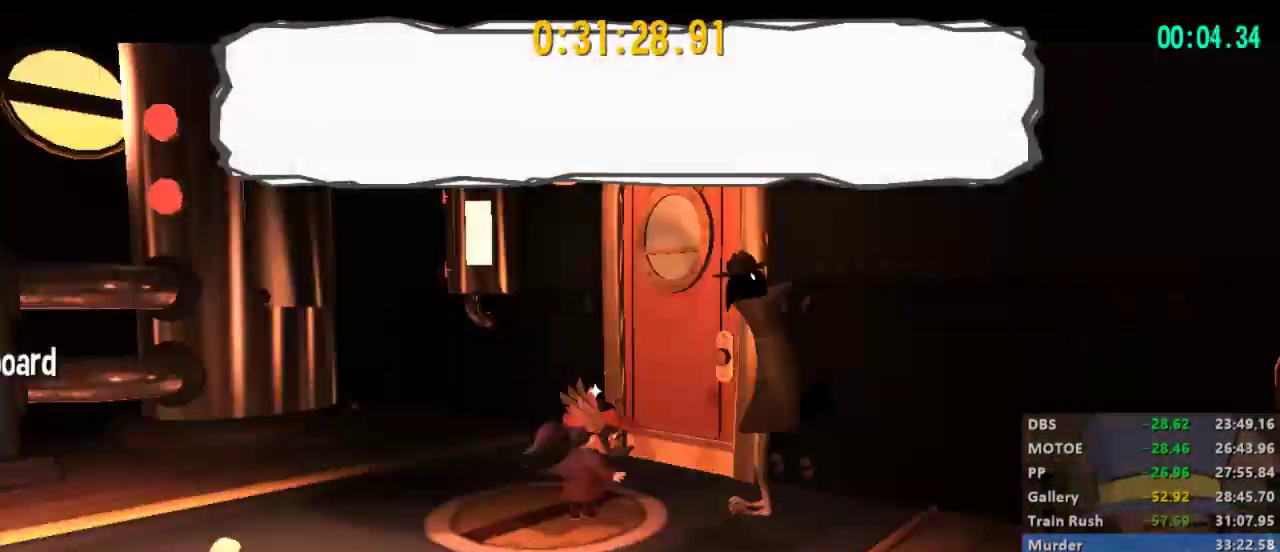
{"buttons": [], "left_stick": "center", "right_stick": "center", "events": []}
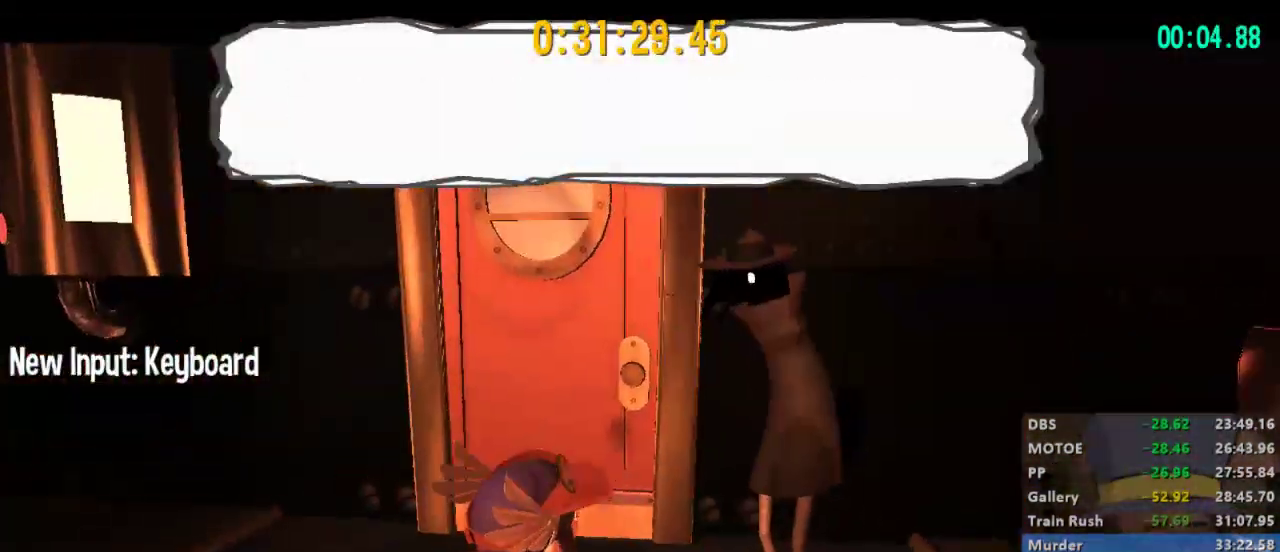
{"buttons": [], "left_stick": "center", "right_stick": "center", "events": []}
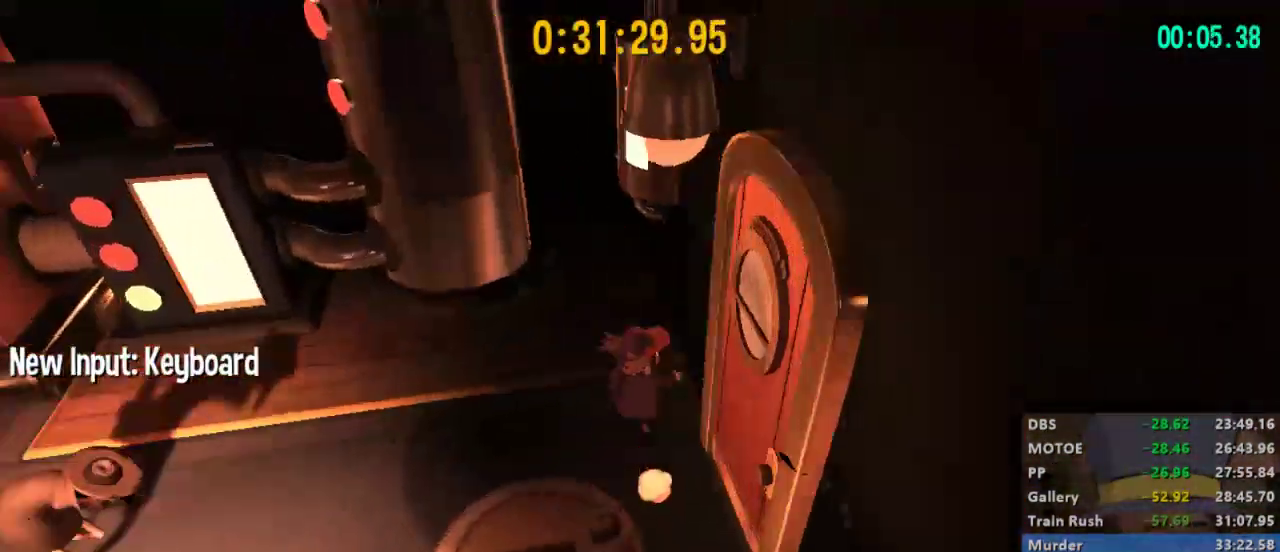
{"buttons": [], "left_stick": "center", "right_stick": "center", "events": []}
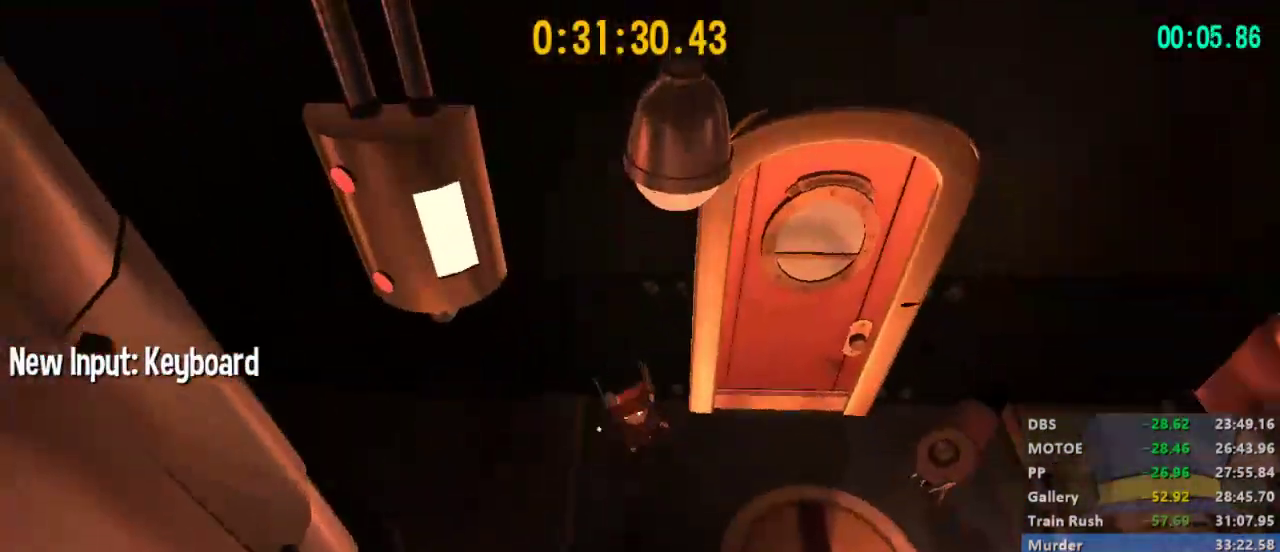
{"buttons": [], "left_stick": "center", "right_stick": "center", "events": []}
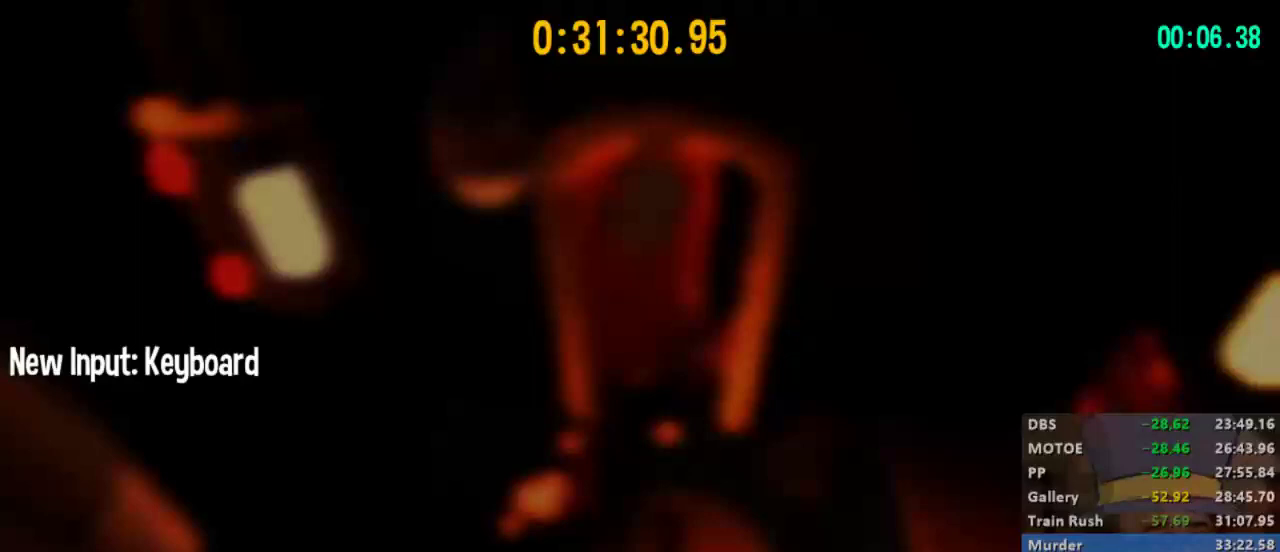
{"buttons": [], "left_stick": "center", "right_stick": "center", "events": [[433, "left_stick", "down-right"], [500, "left_stick", "center"]]}
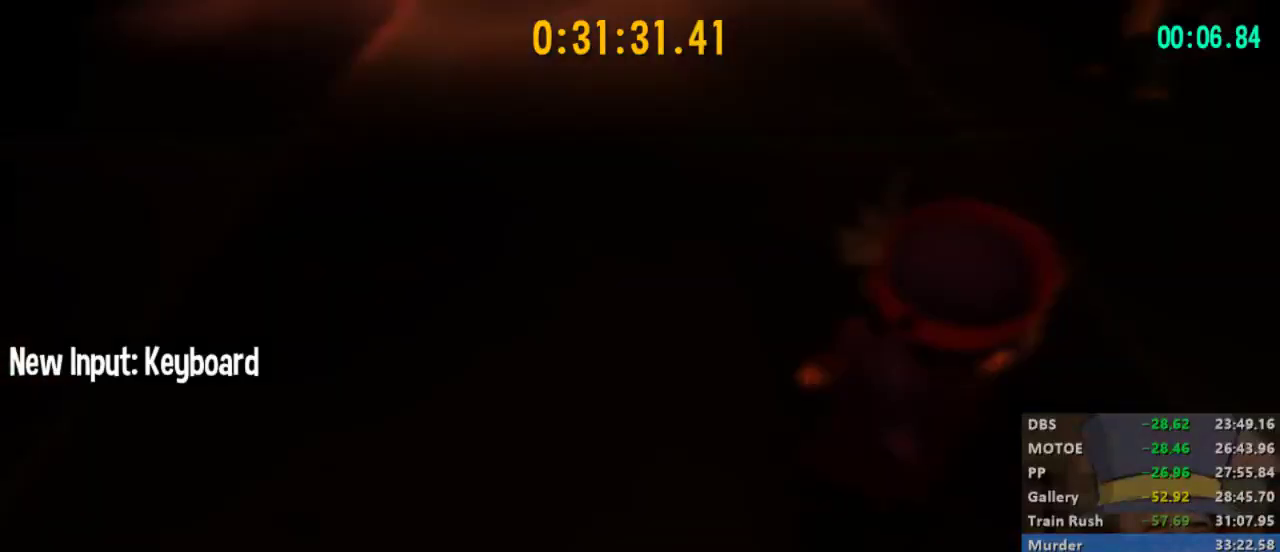
{"buttons": ["L2", "R2"], "left_stick": "up-left", "right_stick": "center", "events": [[33, "left_stick", "up-left"], [133, "L2", "down"], [367, "R2", "down"]]}
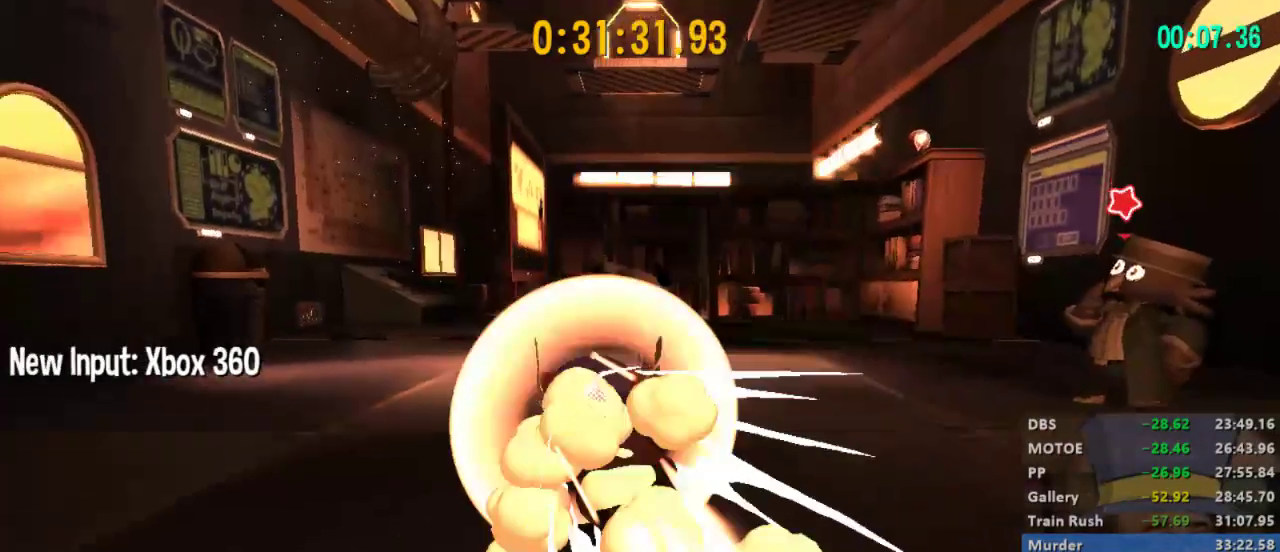
{"buttons": ["L2"], "left_stick": "up-left", "right_stick": "center", "events": [[267, "A", "down"], [433, "A", "up"], [433, "R2", "up"]]}
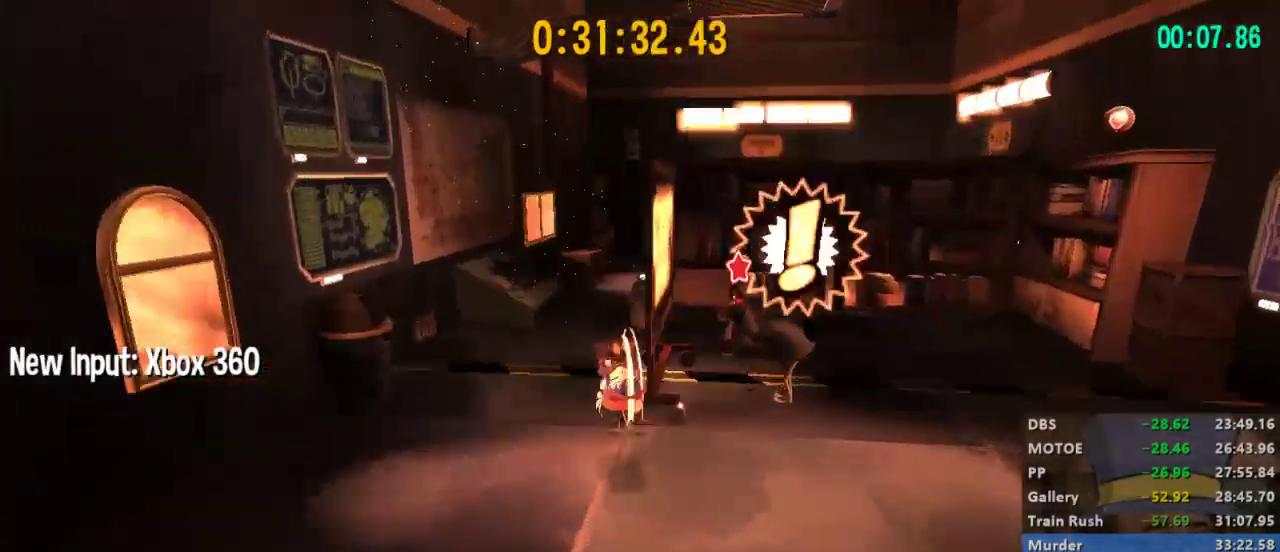
{"buttons": ["L2"], "left_stick": "up-right", "right_stick": "center", "events": [[33, "left_stick", "up"], [133, "left_stick", "up-right"], [267, "R2", "down"], [433, "R2", "up"]]}
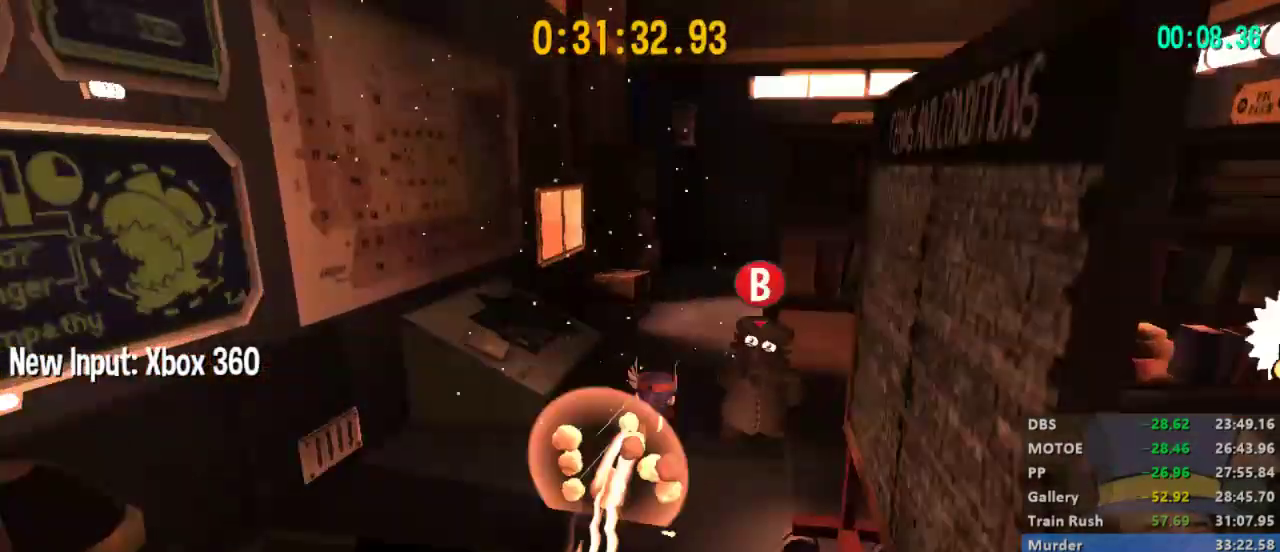
{"buttons": ["L2"], "left_stick": "up-right", "right_stick": "right", "events": [[200, "A", "down"], [300, "A", "up"], [400, "right_stick", "right"]]}
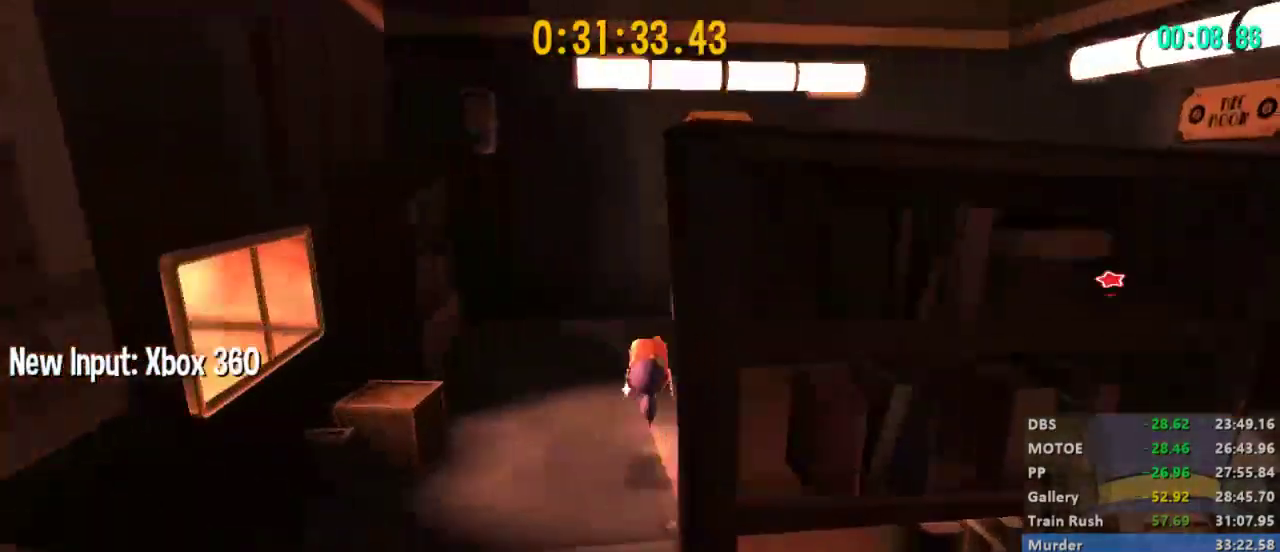
{"buttons": ["L2"], "left_stick": "up", "right_stick": "center", "events": [[67, "right_stick", "center"], [167, "left_stick", "up"]]}
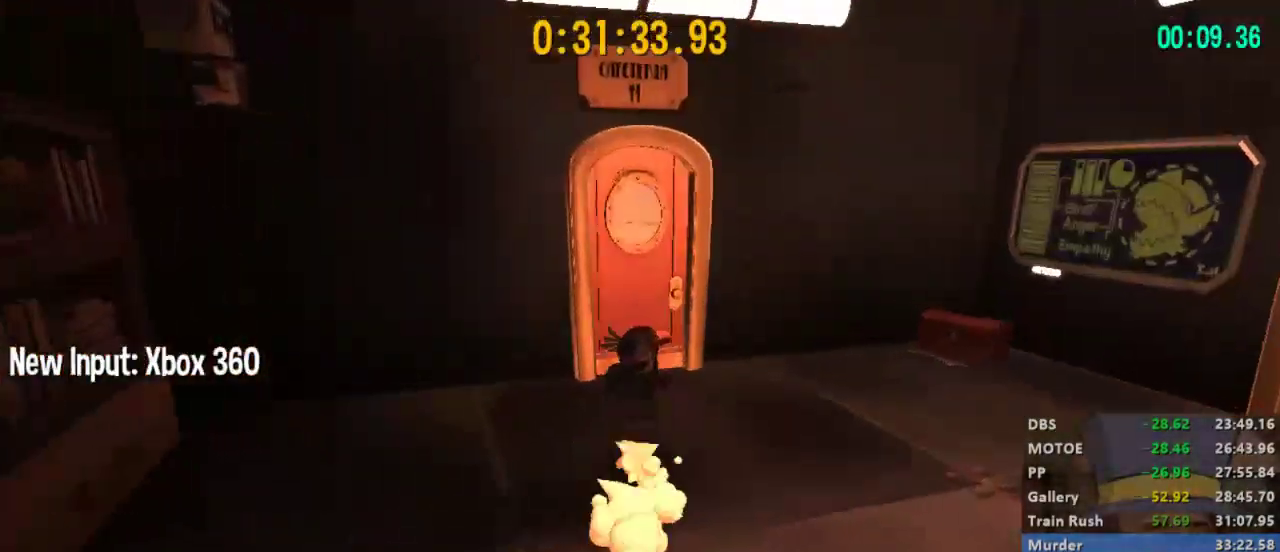
{"buttons": [], "left_stick": "up", "right_stick": "center", "events": [[333, "L2", "up"]]}
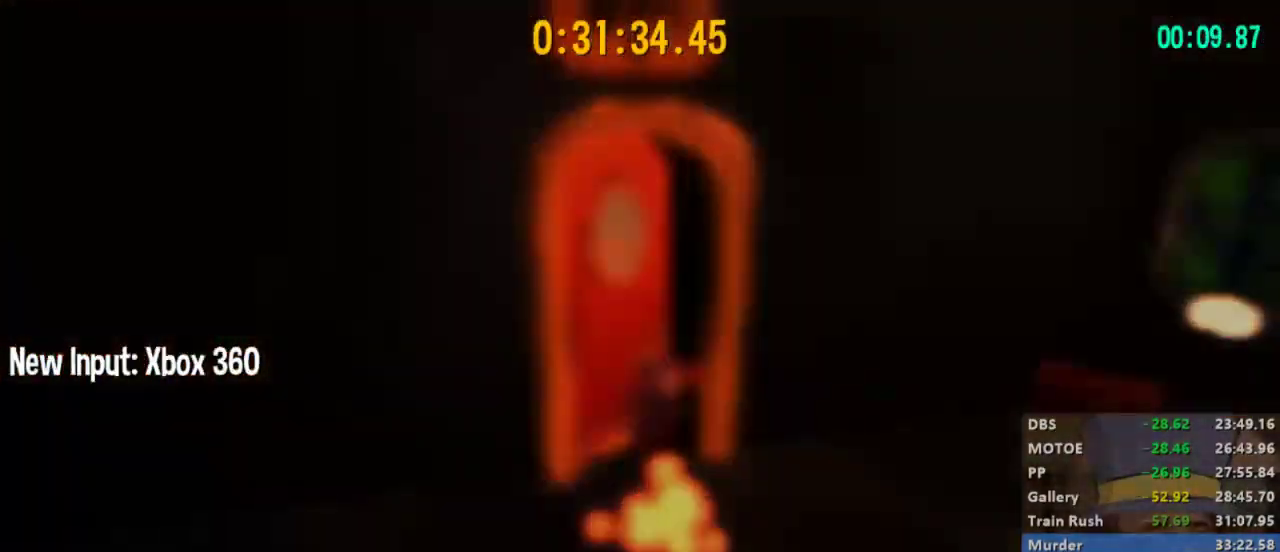
{"buttons": ["L2"], "left_stick": "up", "right_stick": "center", "events": [[233, "L2", "down"]]}
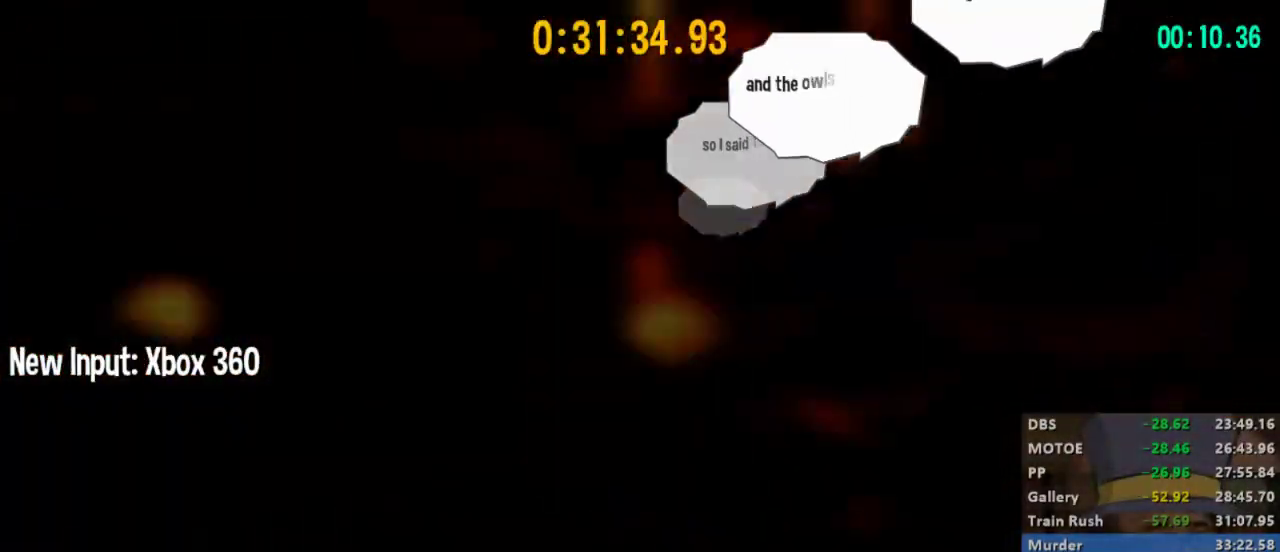
{"buttons": ["L2", "R2"], "left_stick": "up", "right_stick": "center", "events": [[100, "R2", "down"]]}
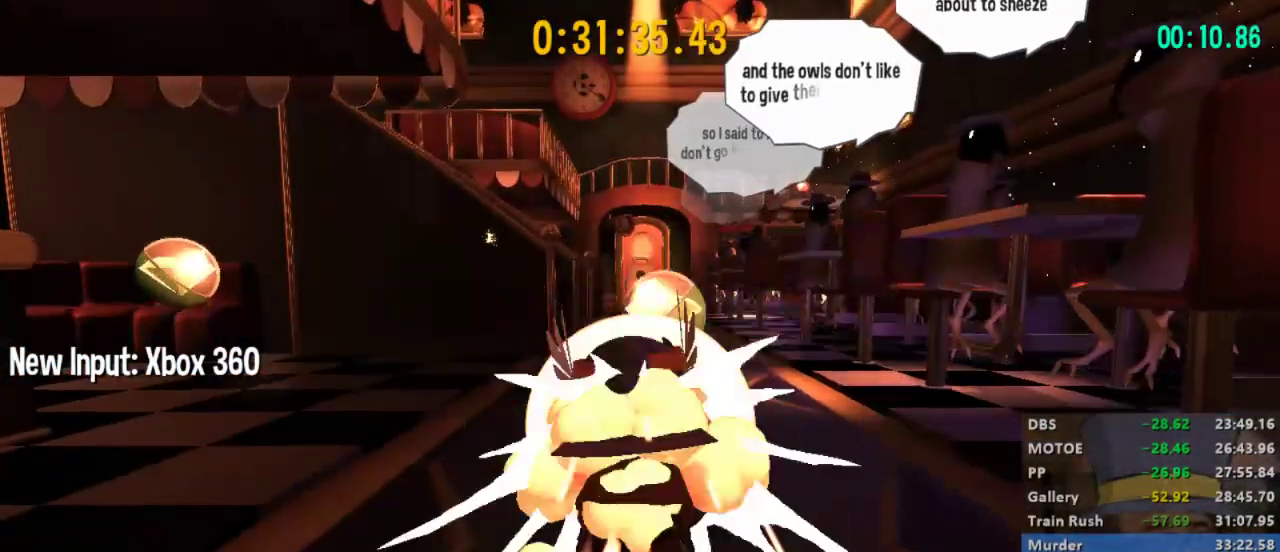
{"buttons": ["L2"], "left_stick": "up", "right_stick": "center", "events": [[267, "R2", "up"], [300, "A", "down"], [467, "A", "up"]]}
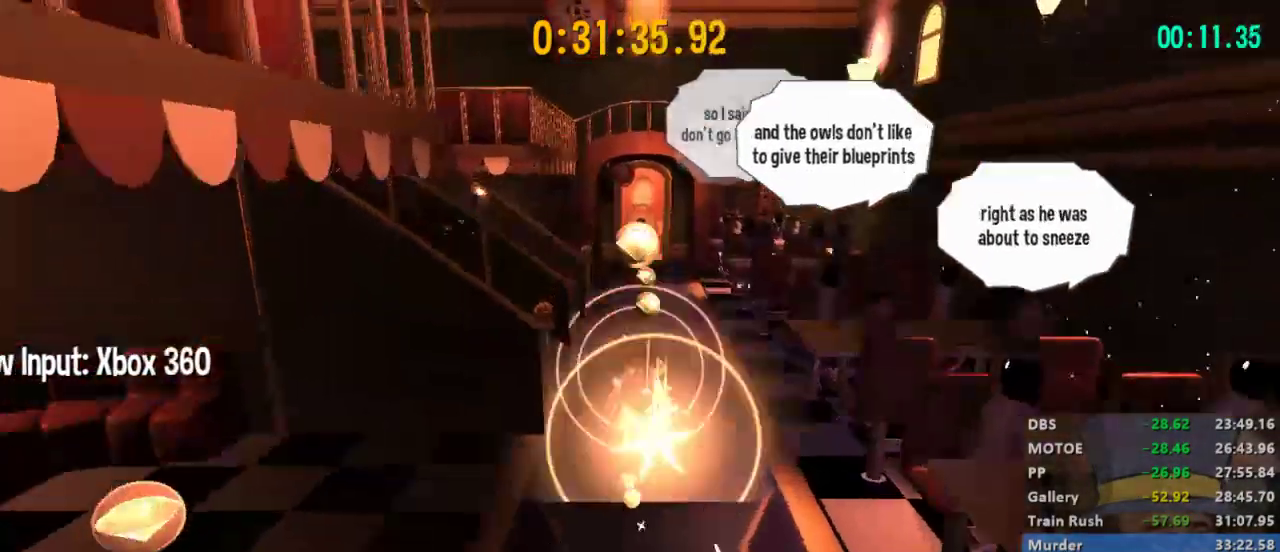
{"buttons": ["L2"], "left_stick": "up", "right_stick": "center", "events": [[133, "right_stick", "left"], [233, "right_stick", "center"], [367, "right_stick", "left"], [500, "right_stick", "center"]]}
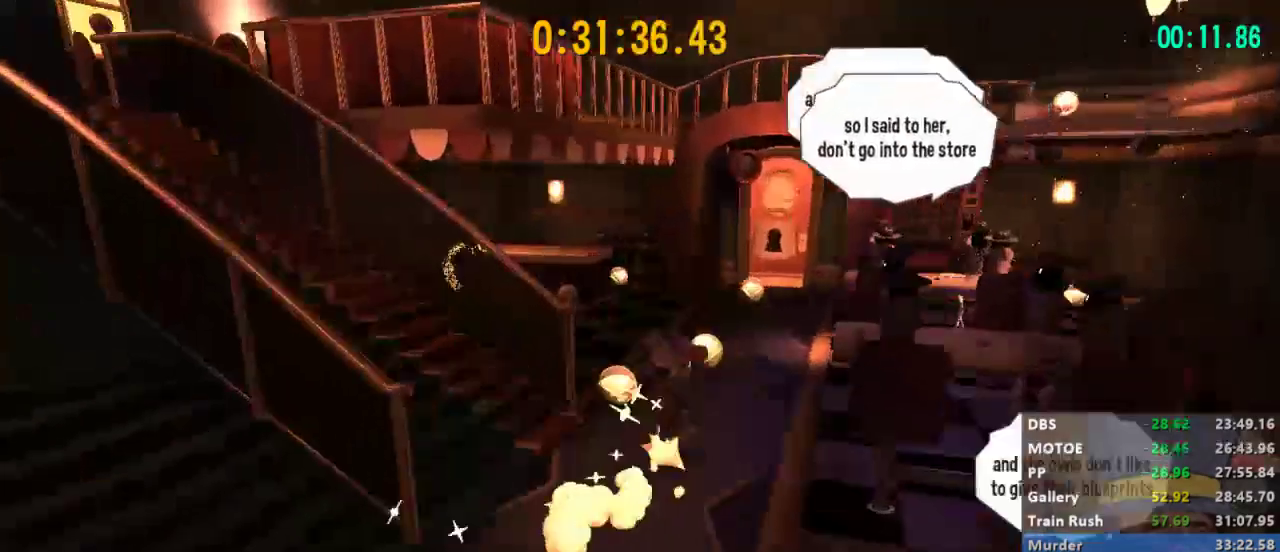
{"buttons": ["L2"], "left_stick": "up-left", "right_stick": "center", "events": [[100, "left_stick", "up-left"], [267, "R2", "down"], [367, "R2", "up"]]}
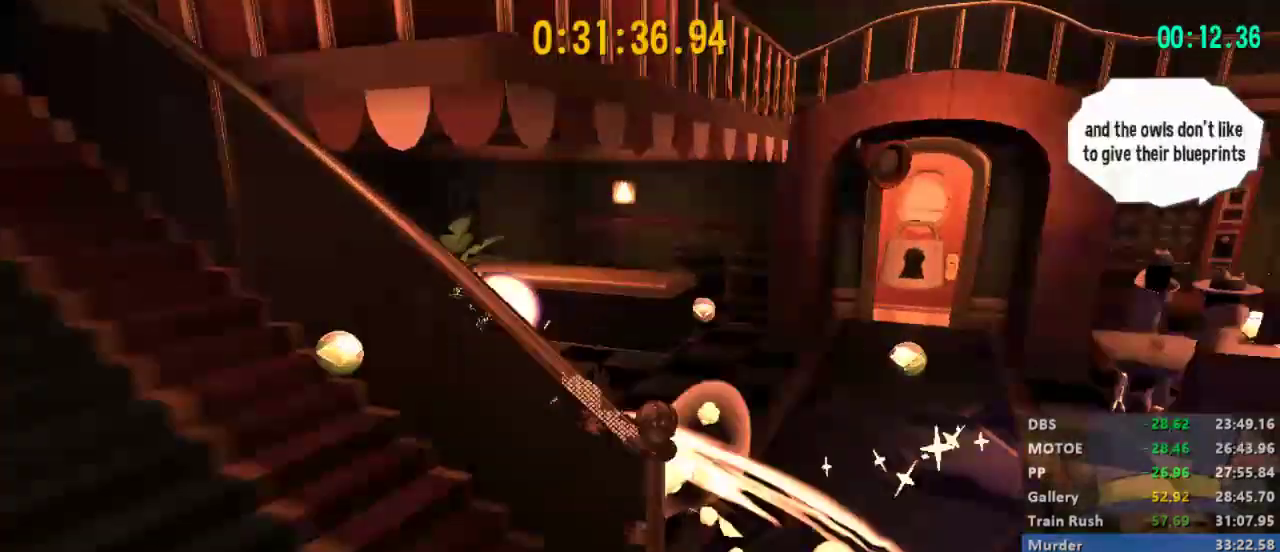
{"buttons": ["A"], "left_stick": "down-right", "right_stick": "center", "events": [[333, "L2", "up"], [367, "left_stick", "up-right"], [433, "left_stick", "down-right"], [500, "A", "down"]]}
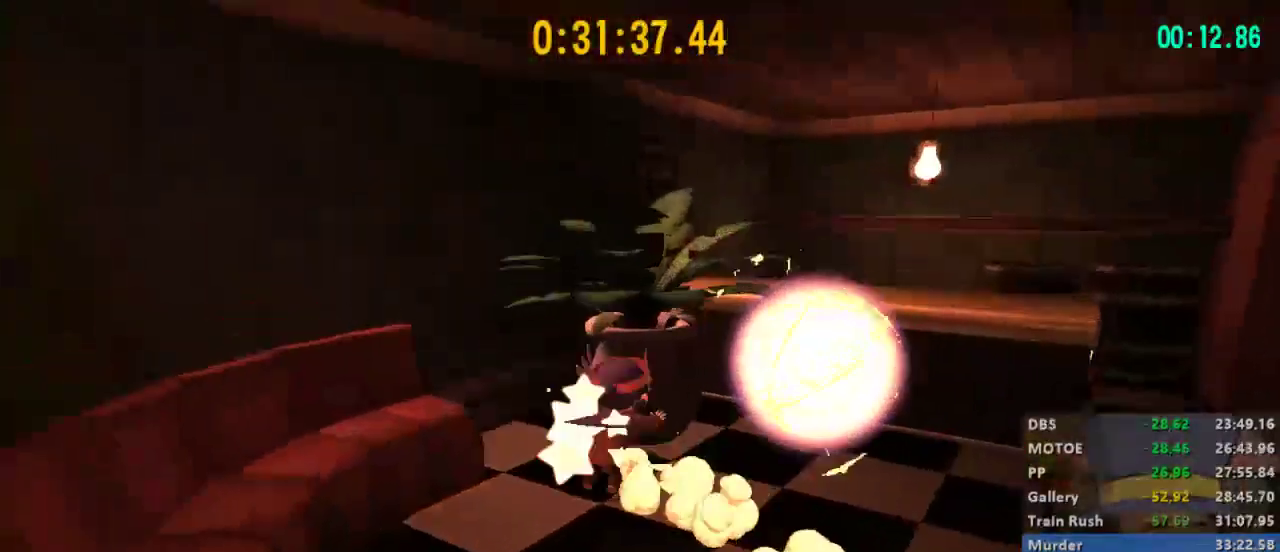
{"buttons": ["A", "L2"], "left_stick": "right", "right_stick": "center", "events": [[133, "A", "up"], [133, "L2", "down"], [300, "right_stick", "right"], [367, "right_stick", "center"], [400, "A", "down"], [400, "left_stick", "right"]]}
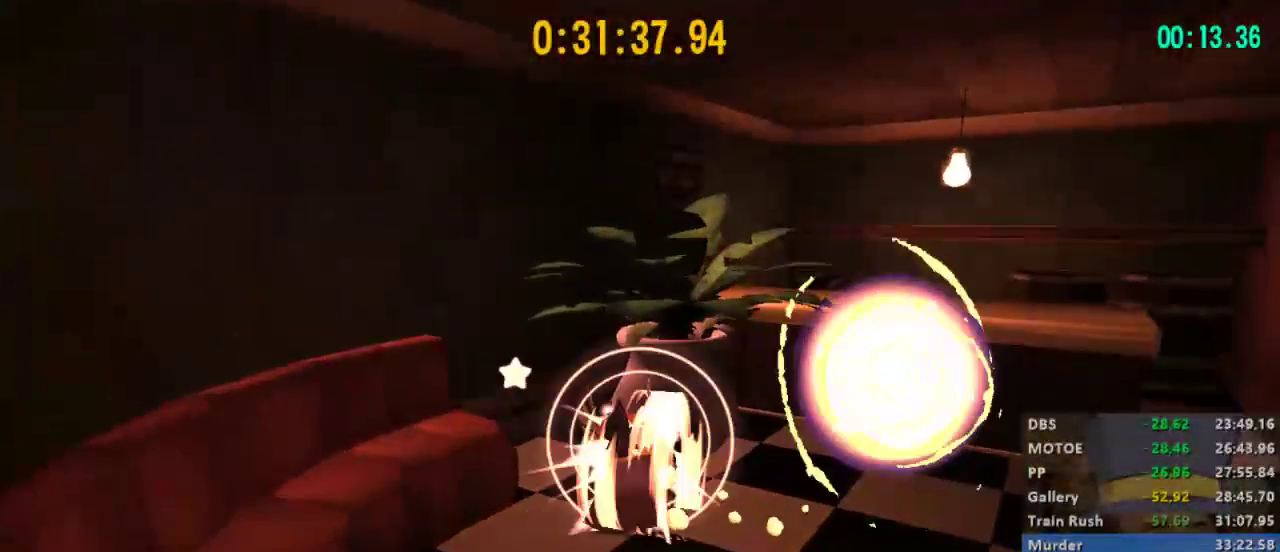
{"buttons": ["L2"], "left_stick": "right", "right_stick": "center", "events": [[33, "A", "up"], [133, "right_stick", "right"], [267, "right_stick", "center"]]}